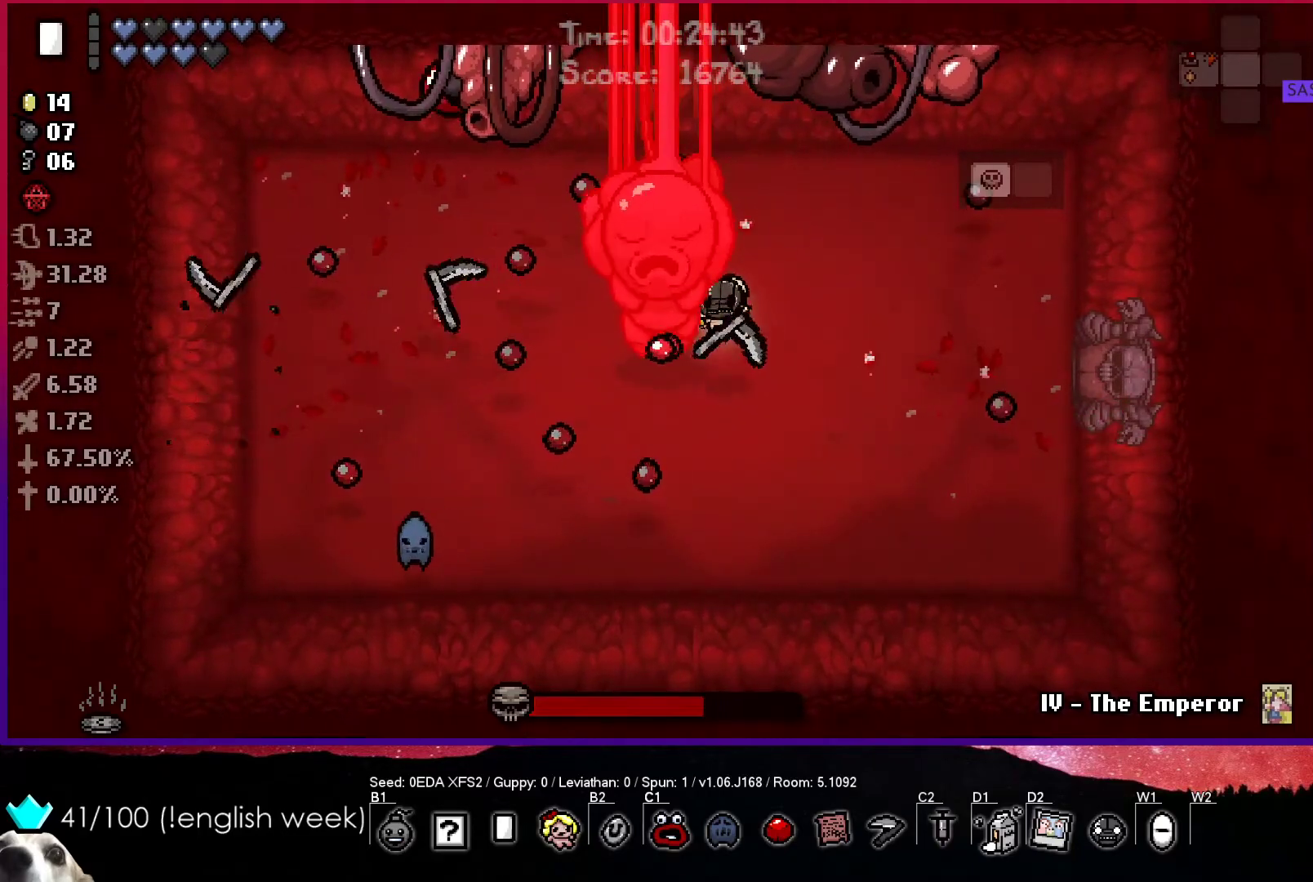
Gameplay with a controller (PlayStation layout); each line is a JSON object with the inputs held at the frame after it. "events" lists button and stick changes between this image and that frame as [ms after this image, input, new state], when the widget could be followed in between. Not read: right_stick.
{"buttons": [], "left_stick": "left", "events": [[83, "CROSS", "down"], [183, "CROSS", "up"], [183, "left_stick", "up"], [233, "CROSS", "down"], [317, "CROSS", "up"], [383, "CROSS", "down"], [417, "left_stick", "left"], [483, "CROSS", "up"]]}
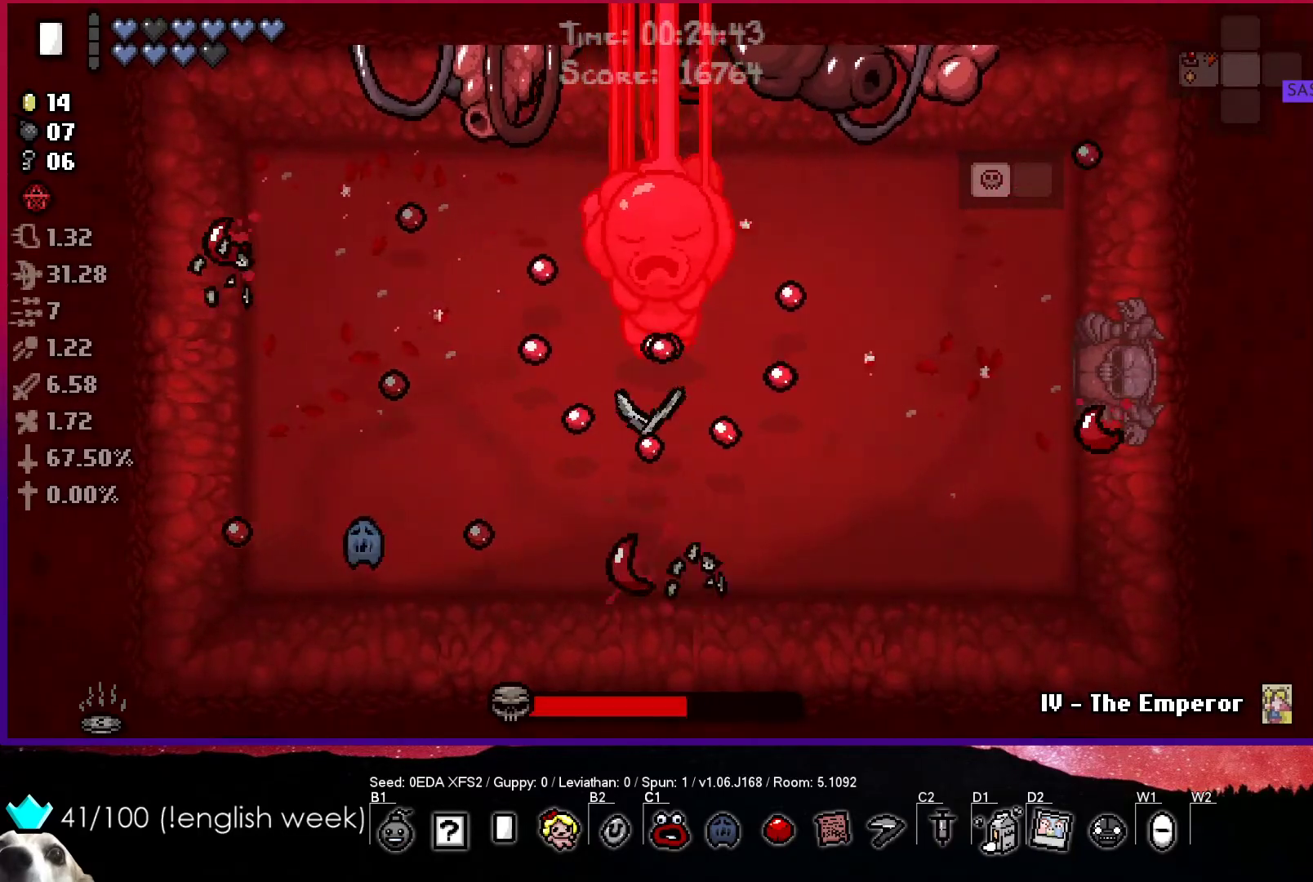
{"buttons": [], "left_stick": "down-left", "events": [[50, "CROSS", "down"], [133, "CROSS", "up"], [217, "CROSS", "down"], [300, "CROSS", "up"], [367, "CROSS", "down"], [433, "left_stick", "down-left"], [467, "CROSS", "up"]]}
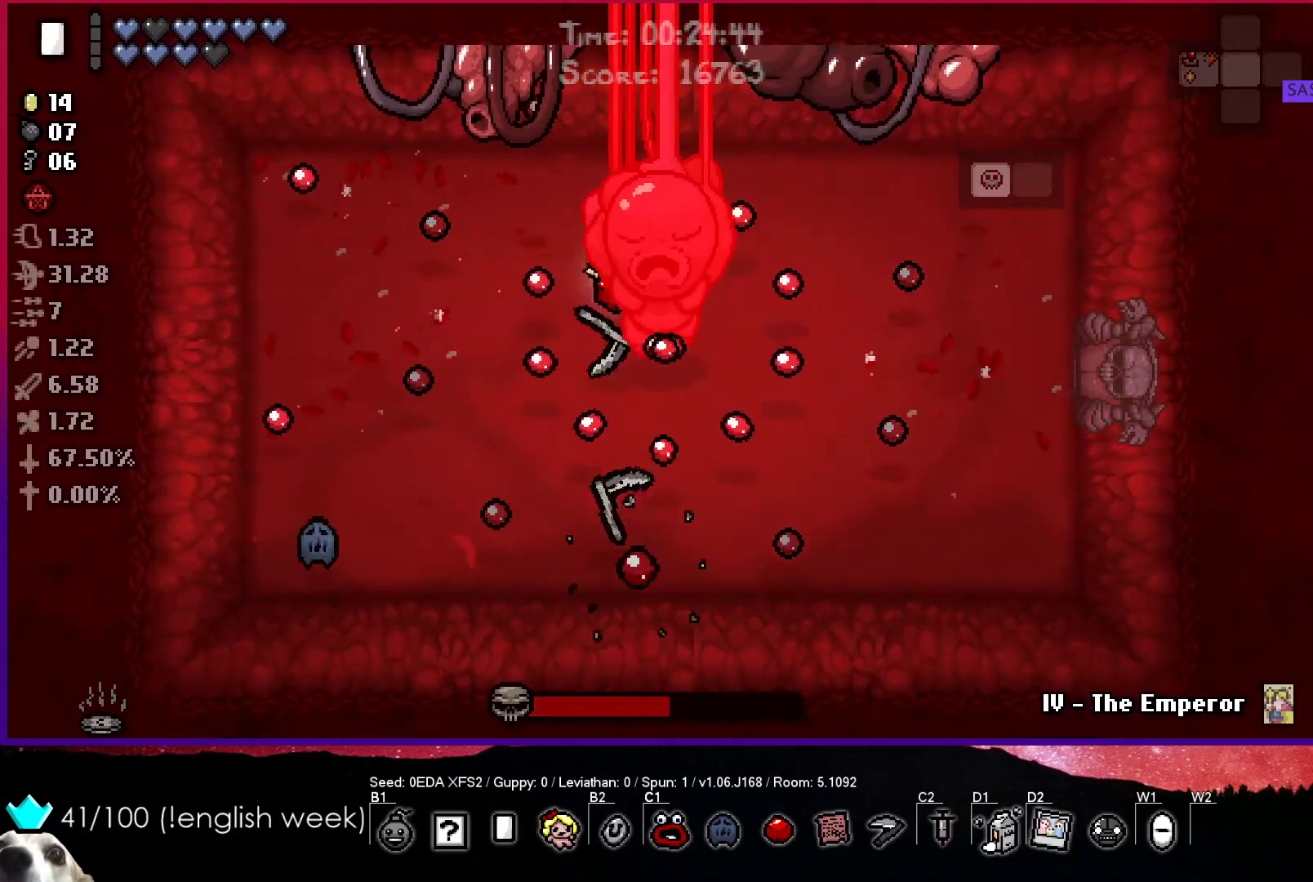
{"buttons": [], "left_stick": "center", "events": [[50, "CROSS", "down"], [50, "left_stick", "center"], [117, "left_stick", "down-left"], [133, "CROSS", "up"], [200, "left_stick", "center"], [267, "CIRCLE", "down"], [267, "left_stick", "down"], [333, "CIRCLE", "up"], [383, "left_stick", "center"], [433, "CIRCLE", "down"], [500, "CIRCLE", "up"]]}
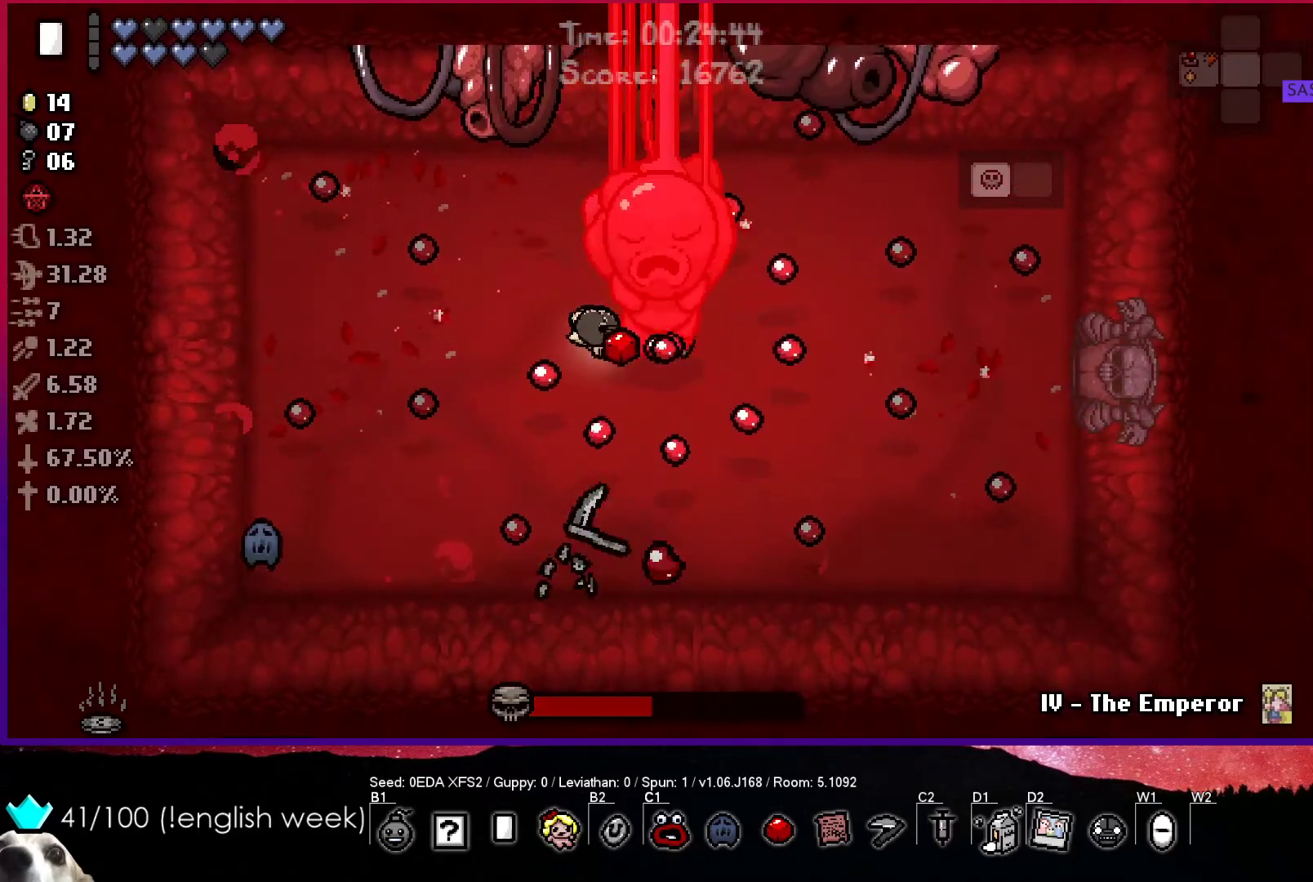
{"buttons": [], "left_stick": "down-right", "events": [[67, "CIRCLE", "down"], [150, "CIRCLE", "up"], [217, "CIRCLE", "down"], [283, "CIRCLE", "up"], [300, "left_stick", "down"], [383, "CIRCLE", "down"], [400, "left_stick", "center"], [417, "CIRCLE", "up"], [483, "left_stick", "down-right"]]}
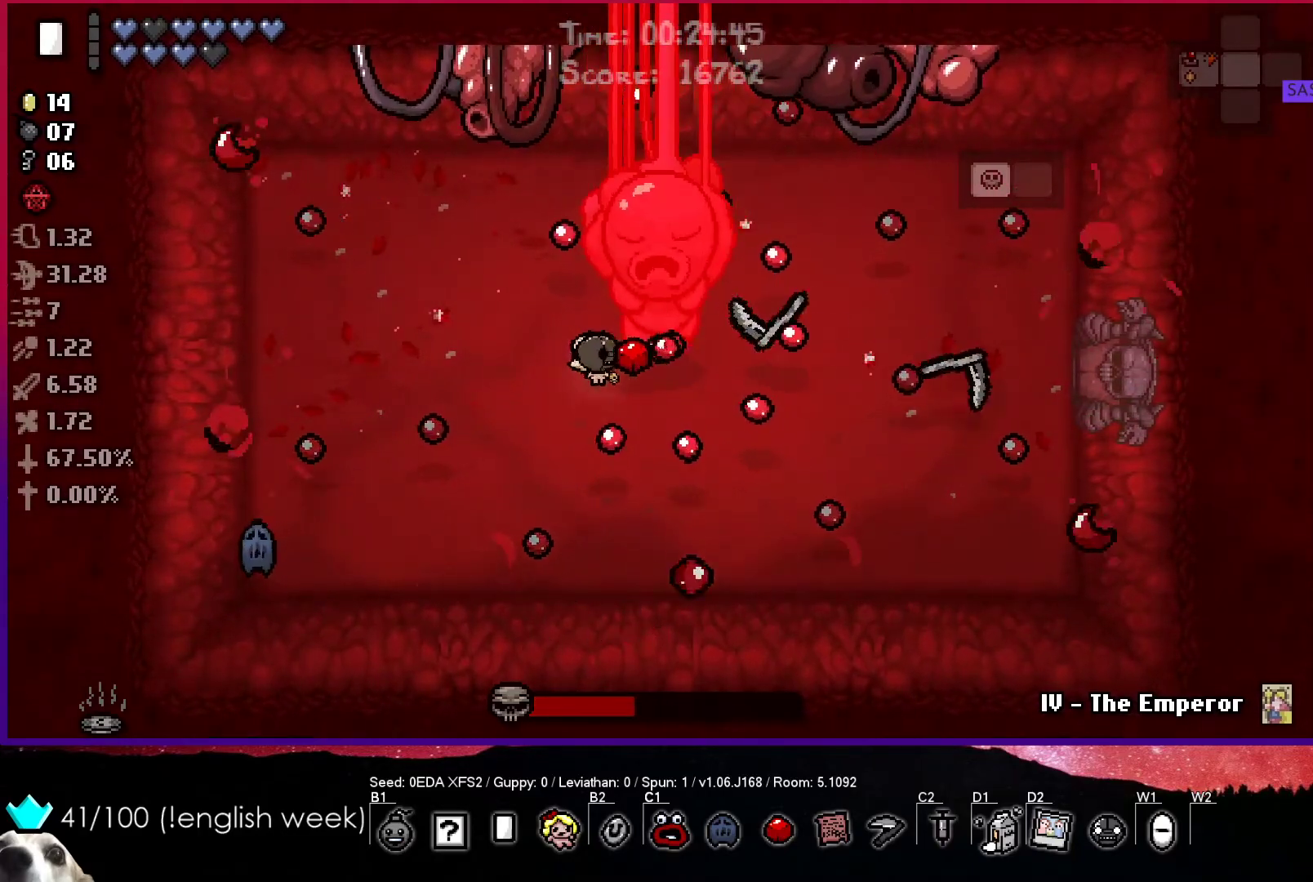
{"buttons": ["TRIANGLE"], "left_stick": "down-right", "events": [[17, "CIRCLE", "down"], [33, "left_stick", "down"], [100, "CIRCLE", "up"], [200, "left_stick", "center"], [250, "TRIANGLE", "down"], [283, "left_stick", "down-right"], [317, "TRIANGLE", "up"], [367, "left_stick", "center"], [400, "TRIANGLE", "down"], [433, "left_stick", "down-right"]]}
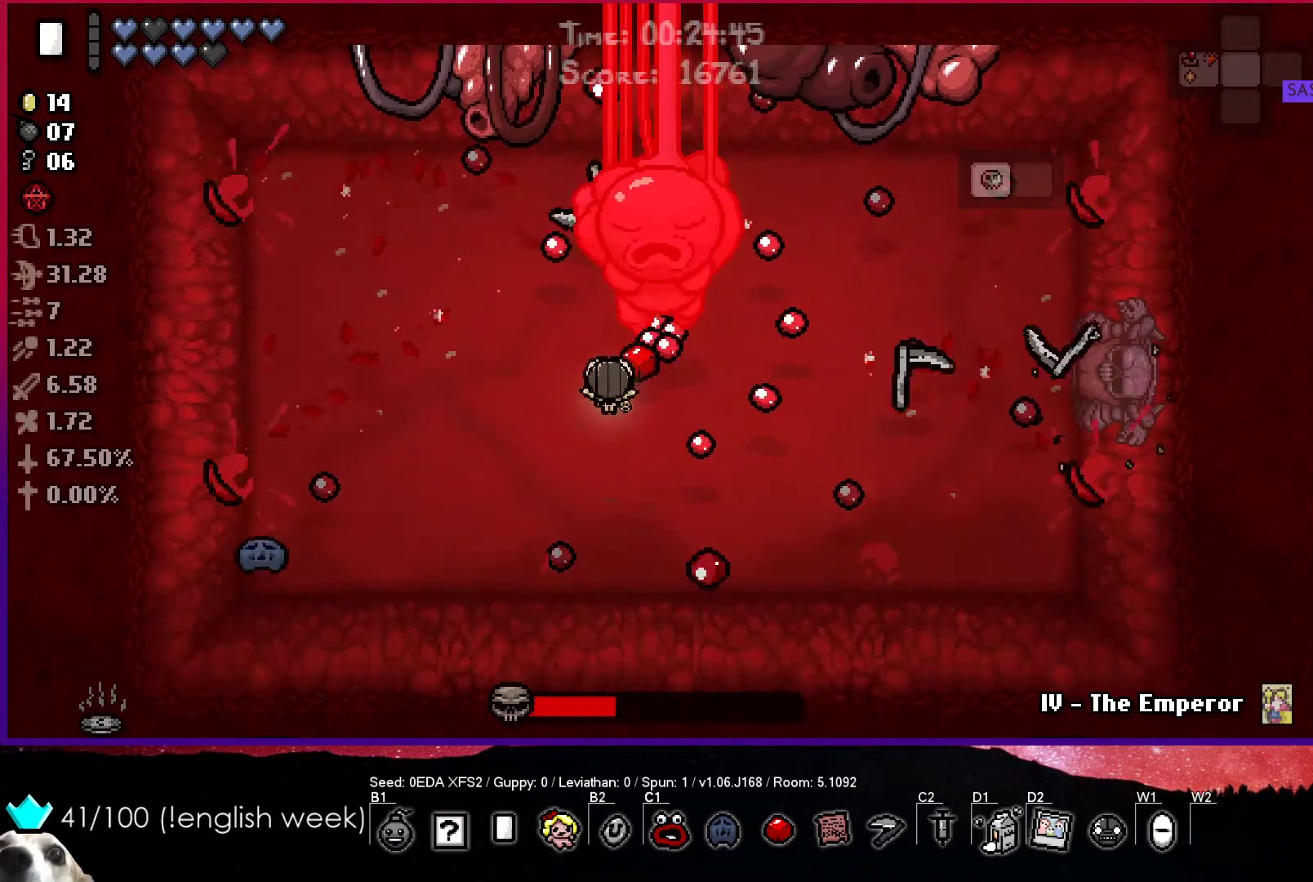
{"buttons": ["TRIANGLE"], "left_stick": "right", "events": [[17, "TRIANGLE", "up"], [17, "left_stick", "center"], [67, "left_stick", "down"], [83, "TRIANGLE", "down"], [200, "TRIANGLE", "up"], [200, "left_stick", "center"], [250, "TRIANGLE", "down"], [350, "TRIANGLE", "up"], [433, "TRIANGLE", "down"], [467, "left_stick", "right"]]}
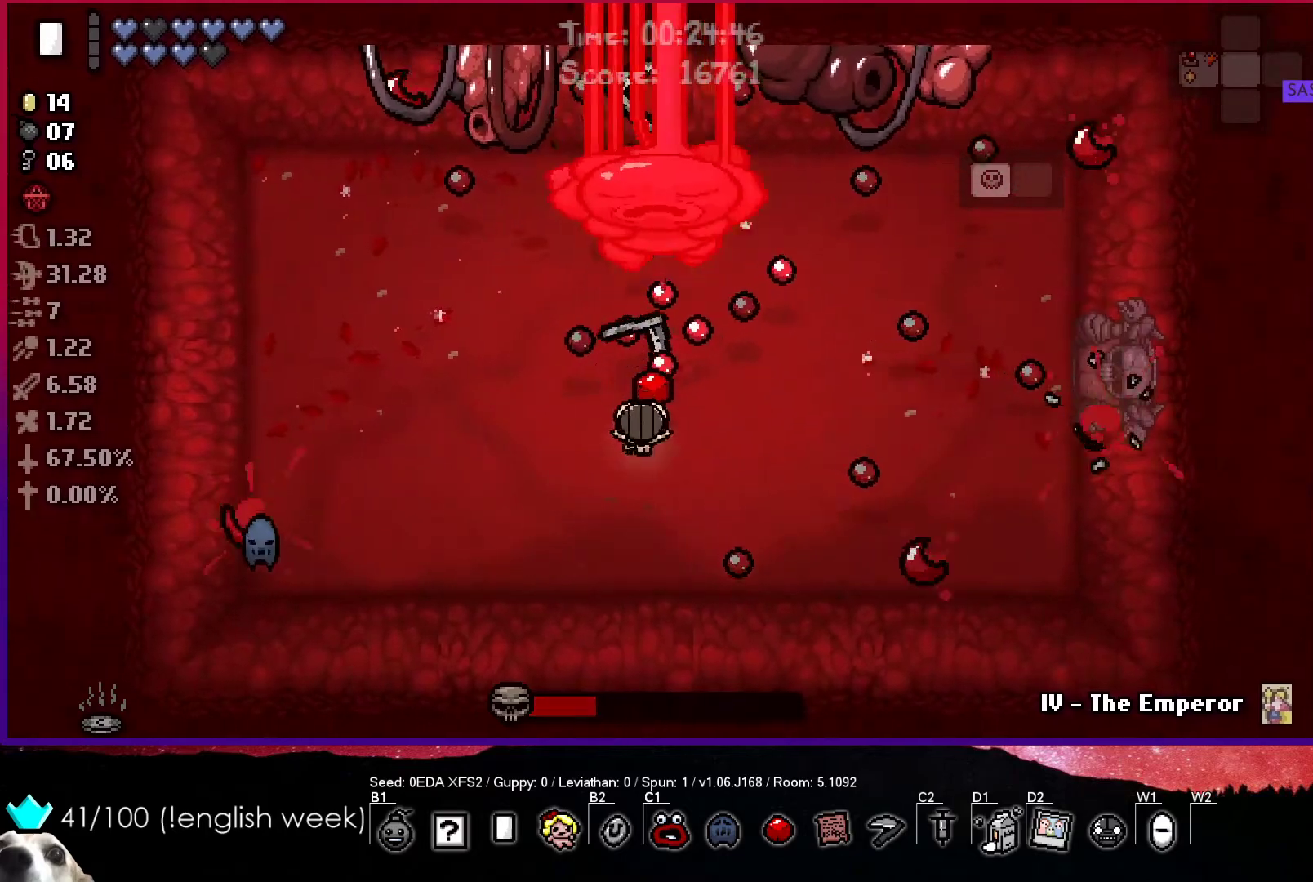
{"buttons": ["SQUARE"], "left_stick": "up-right", "events": [[17, "TRIANGLE", "up"], [33, "left_stick", "center"], [67, "TRIANGLE", "down"], [133, "left_stick", "right"], [150, "TRIANGLE", "up"], [217, "left_stick", "center"], [267, "SQUARE", "down"], [317, "left_stick", "up-right"], [383, "SQUARE", "up"], [450, "SQUARE", "down"]]}
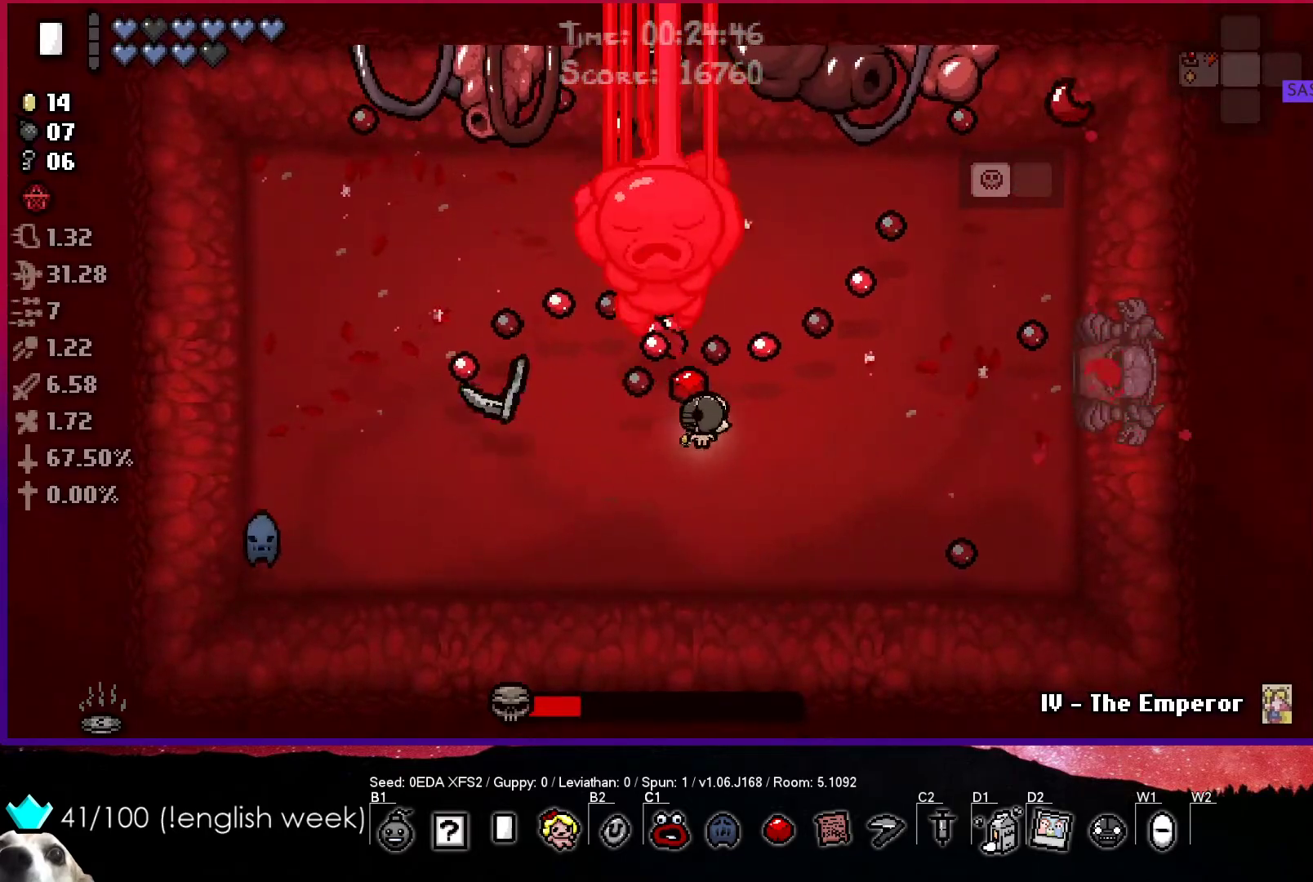
{"buttons": ["SQUARE"], "left_stick": "up", "events": [[50, "SQUARE", "up"], [133, "SQUARE", "down"], [233, "SQUARE", "up"], [250, "left_stick", "up"], [317, "SQUARE", "down"], [400, "SQUARE", "up"], [483, "SQUARE", "down"]]}
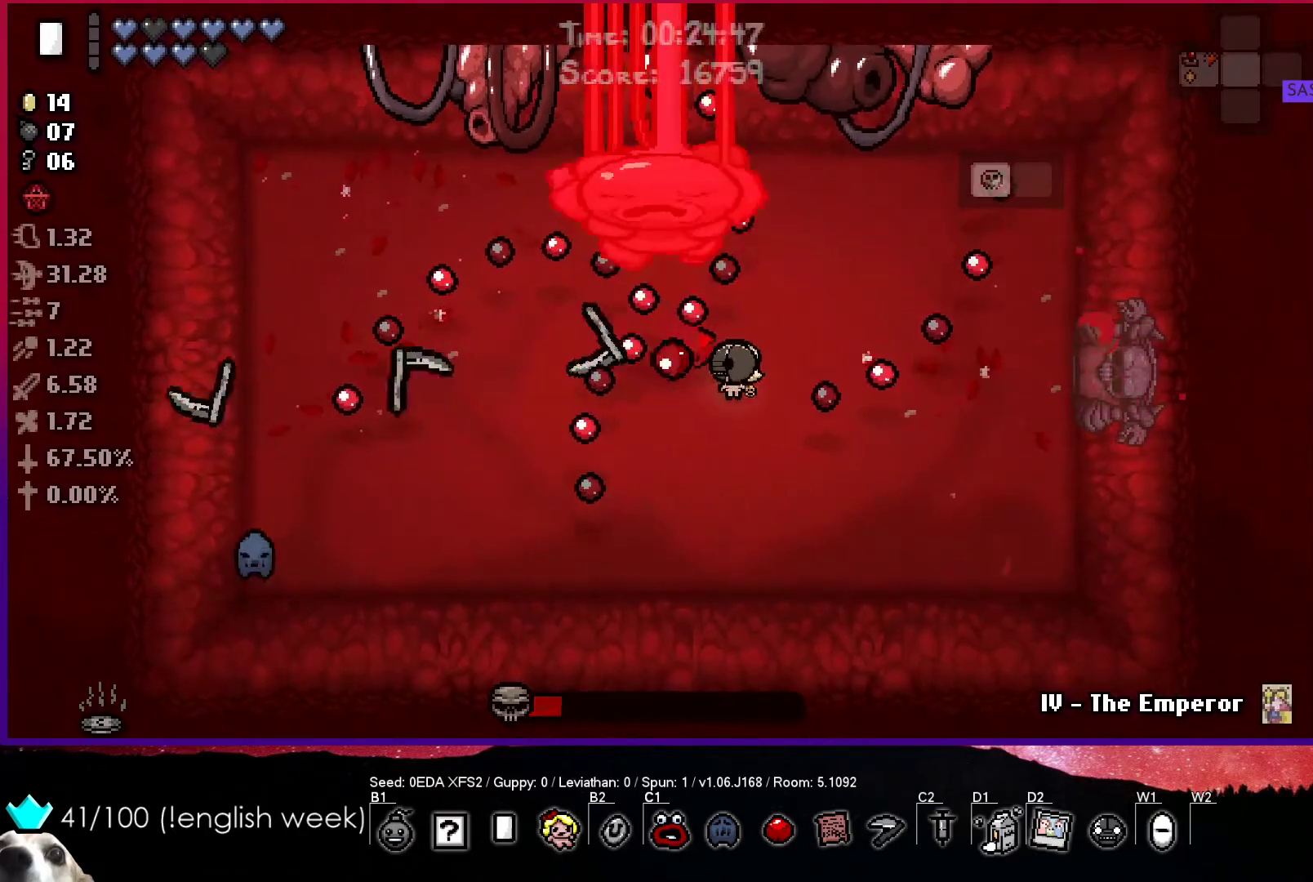
{"buttons": ["SQUARE"], "left_stick": "center", "events": [[50, "left_stick", "center"], [83, "SQUARE", "up"], [150, "SQUARE", "down"], [267, "SQUARE", "up"], [317, "SQUARE", "down"], [383, "left_stick", "right"], [433, "SQUARE", "up"], [467, "left_stick", "center"], [483, "SQUARE", "down"]]}
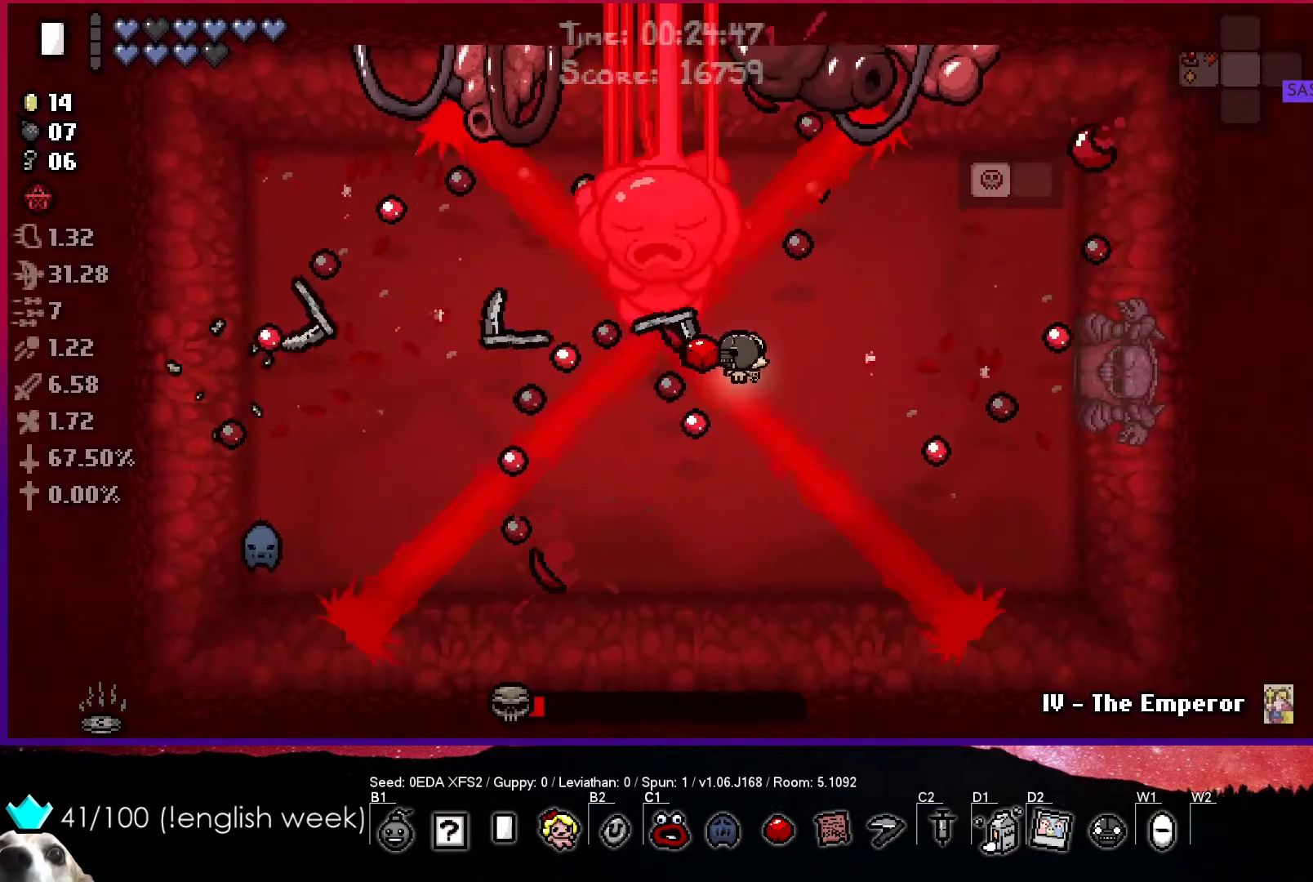
{"buttons": ["SQUARE"], "left_stick": "center", "events": [[33, "left_stick", "right"], [100, "SQUARE", "up"], [150, "SQUARE", "down"], [267, "SQUARE", "up"], [317, "SQUARE", "down"], [500, "left_stick", "center"]]}
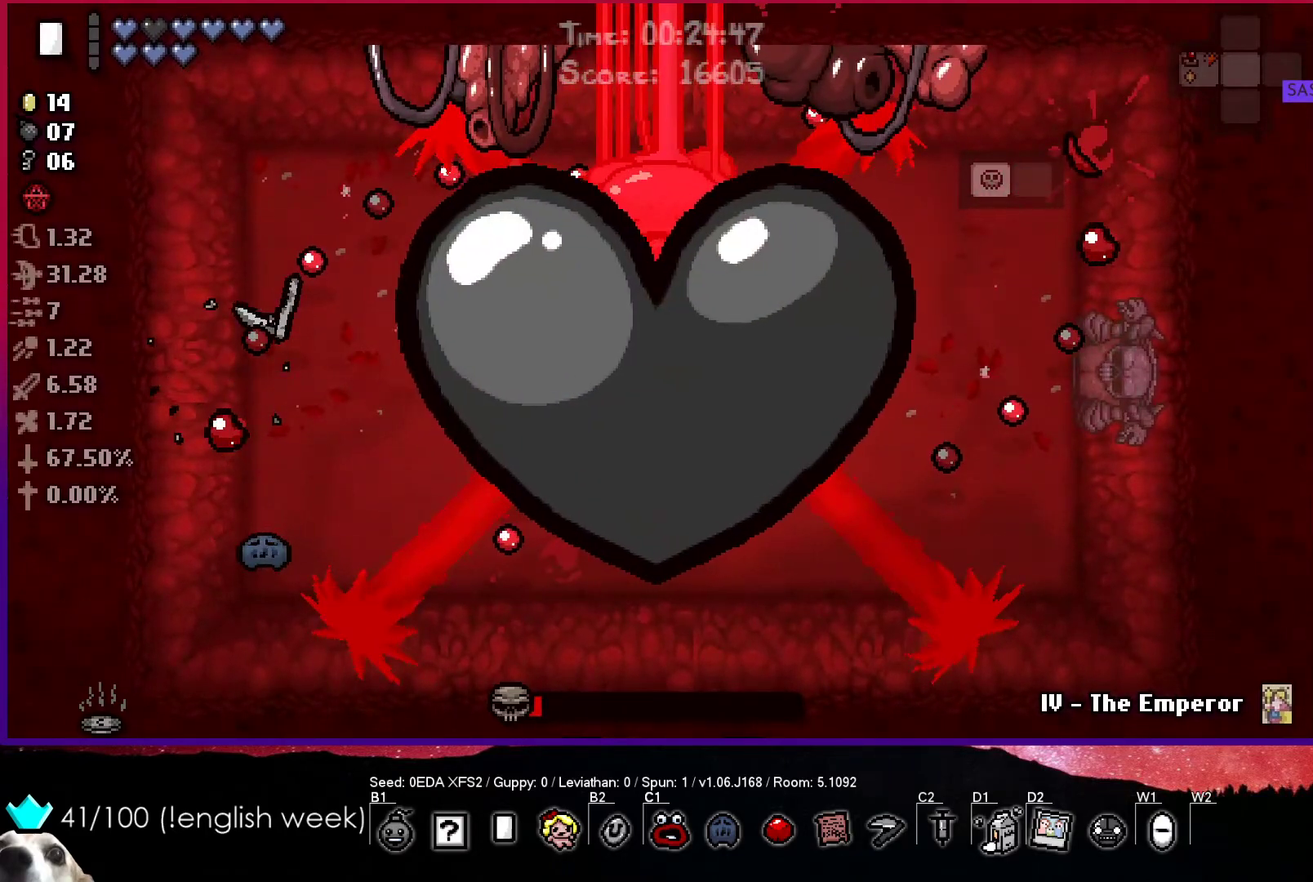
{"buttons": ["SQUARE"], "left_stick": "up", "events": [[433, "left_stick", "up"]]}
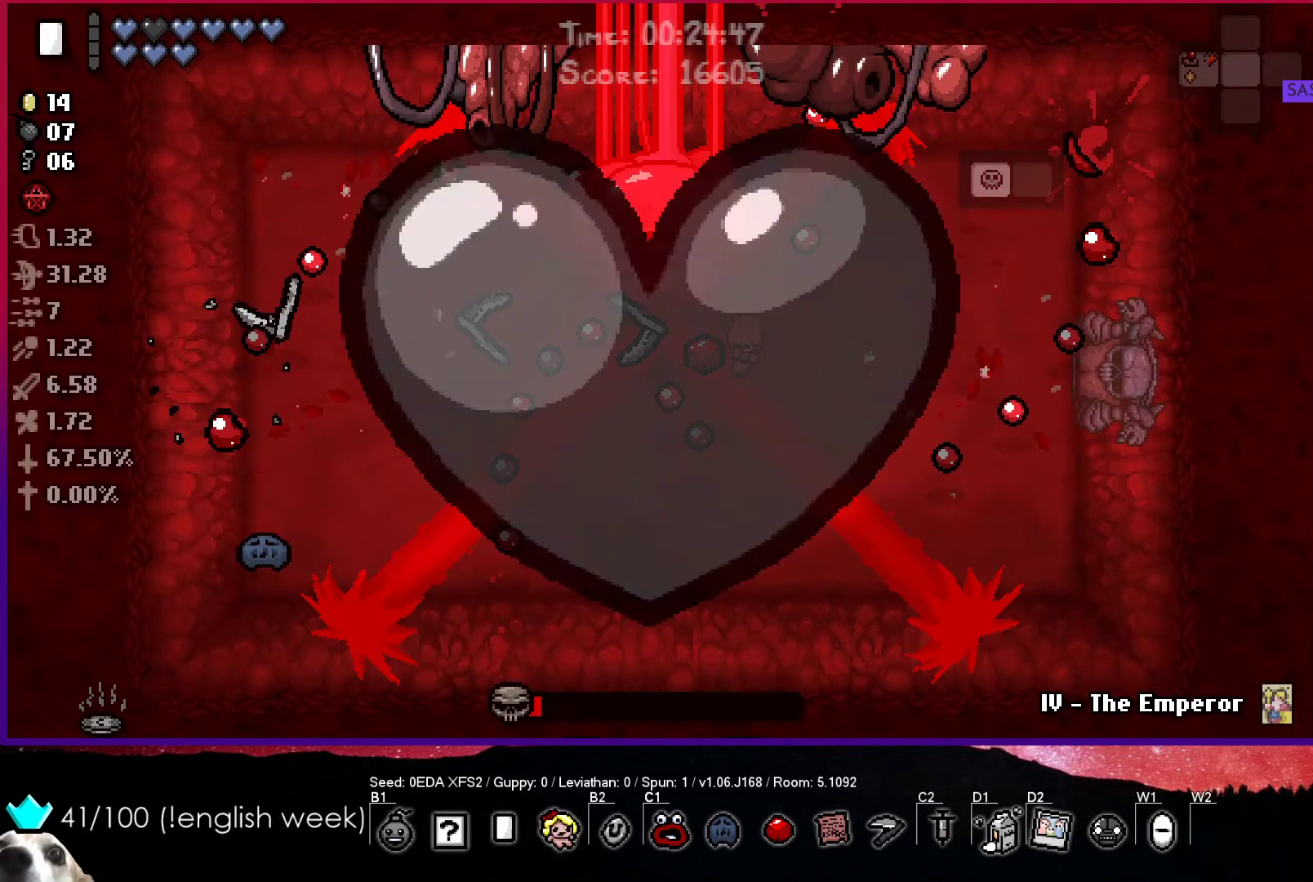
{"buttons": ["CROSS"], "left_stick": "up-left", "events": [[200, "left_stick", "up-left"], [300, "CROSS", "down"], [383, "SQUARE", "up"]]}
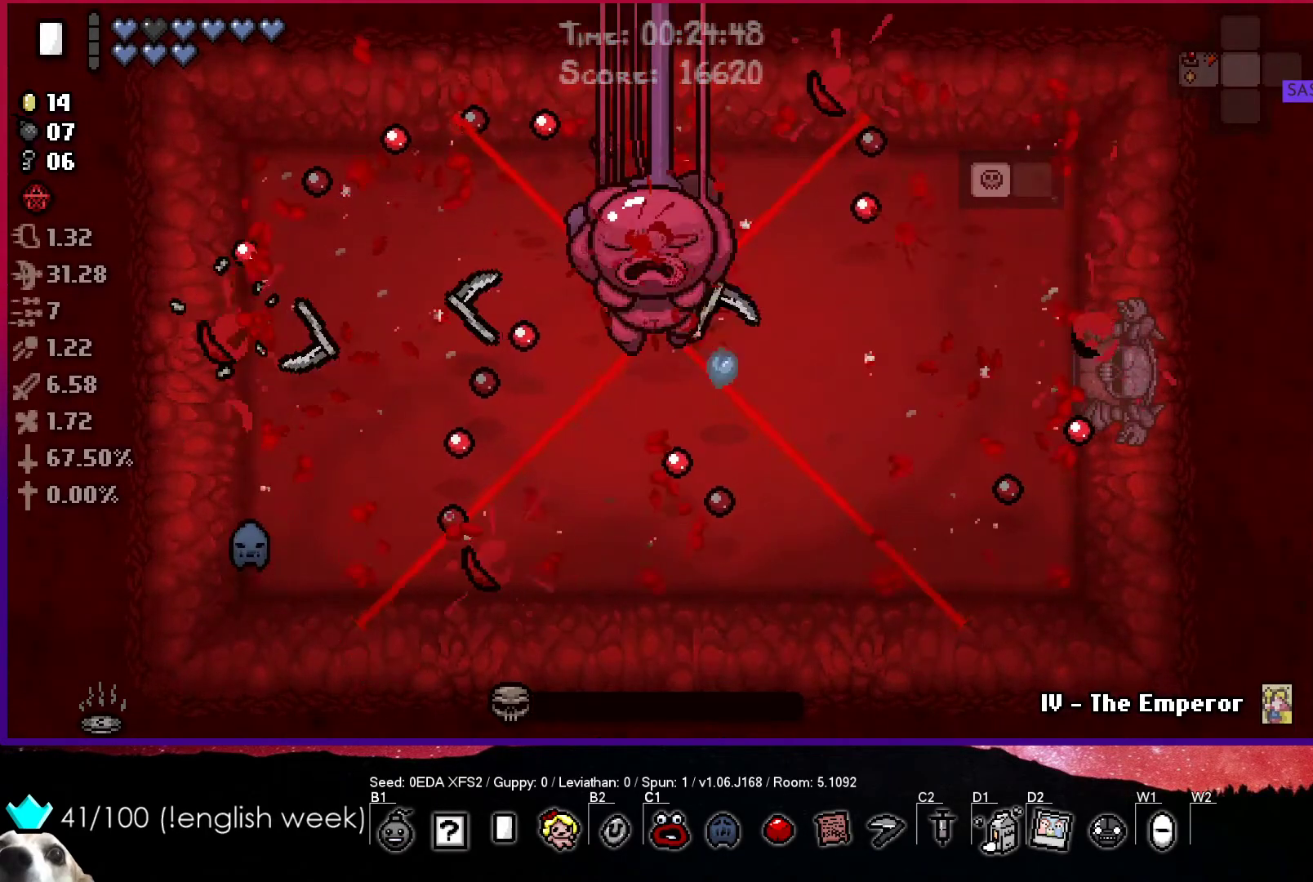
{"buttons": [], "left_stick": "right", "events": [[150, "left_stick", "left"], [233, "CROSS", "up"], [417, "left_stick", "center"], [467, "left_stick", "right"]]}
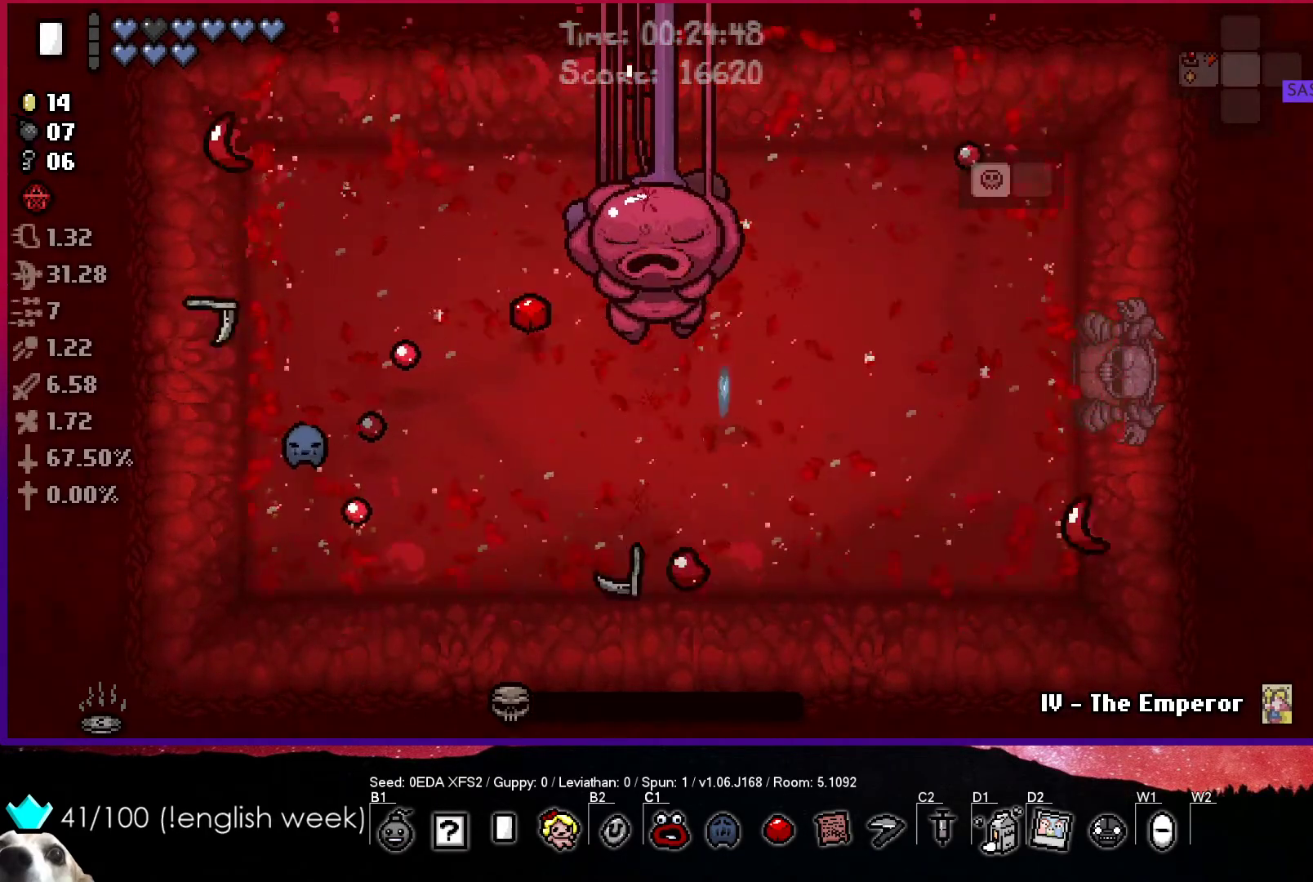
{"buttons": [], "left_stick": "down-right", "events": [[83, "left_stick", "down-left"], [200, "left_stick", "down"], [417, "left_stick", "down-right"]]}
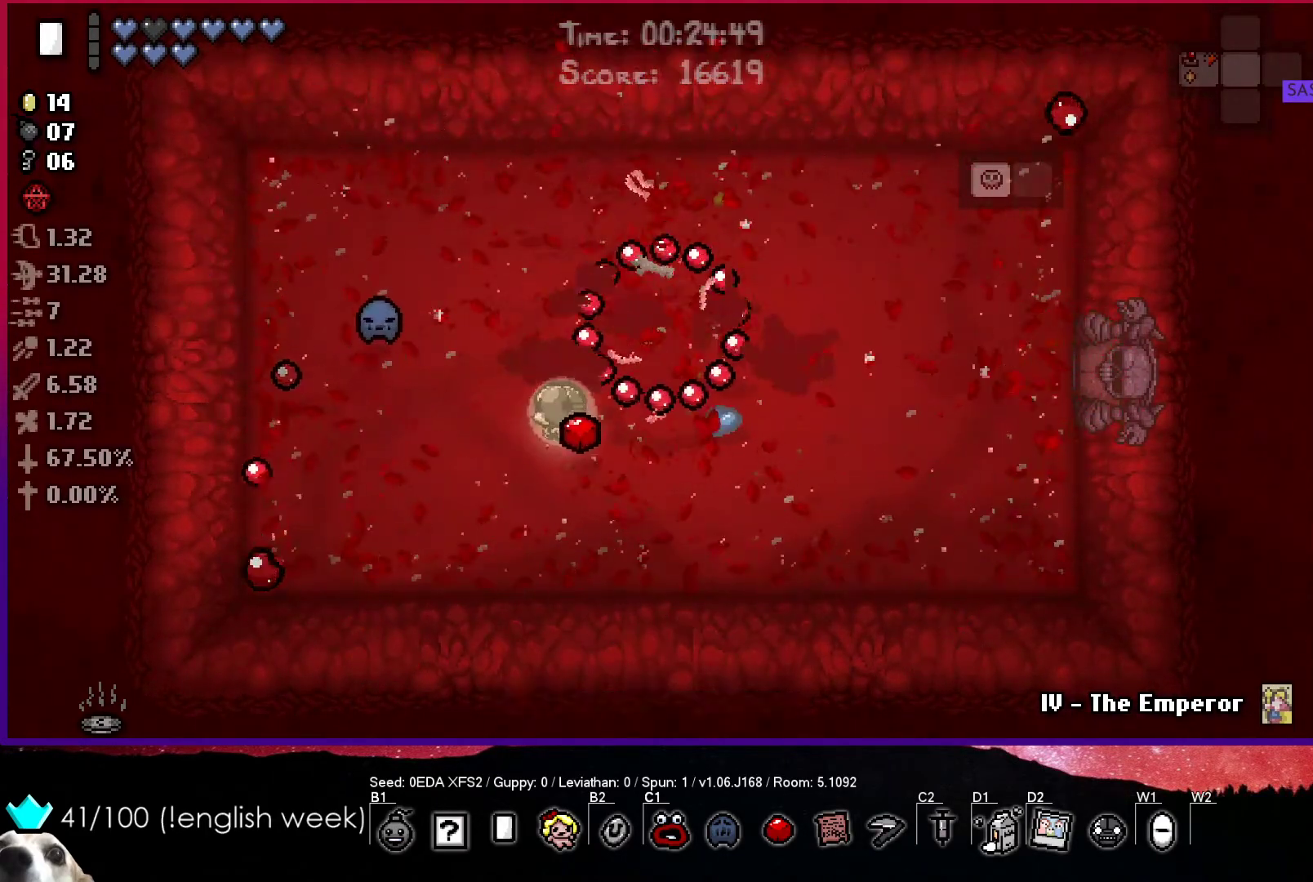
{"buttons": [], "left_stick": "right", "events": [[83, "left_stick", "right"]]}
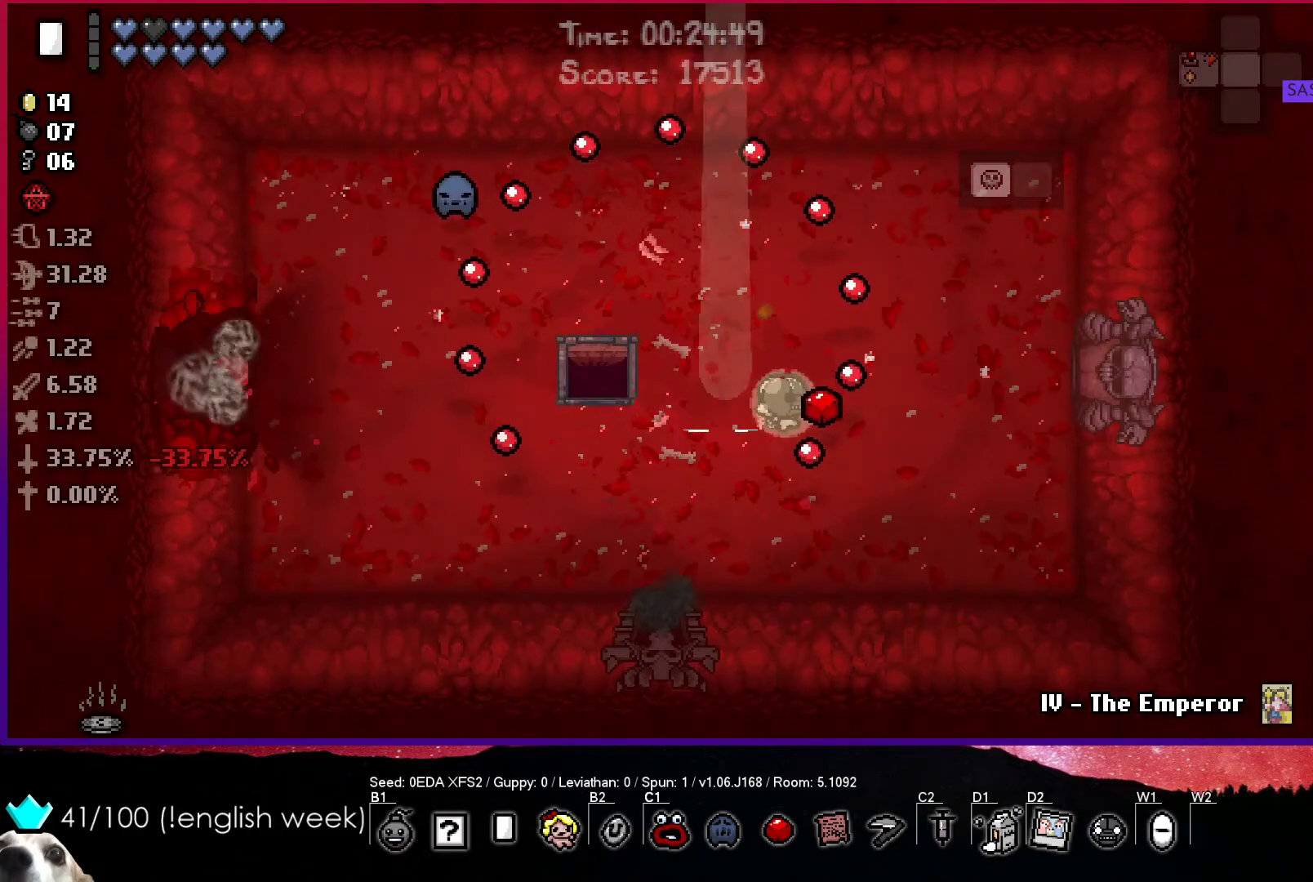
{"buttons": [], "left_stick": "down-left", "events": [[33, "left_stick", "down-right"], [200, "left_stick", "down-left"]]}
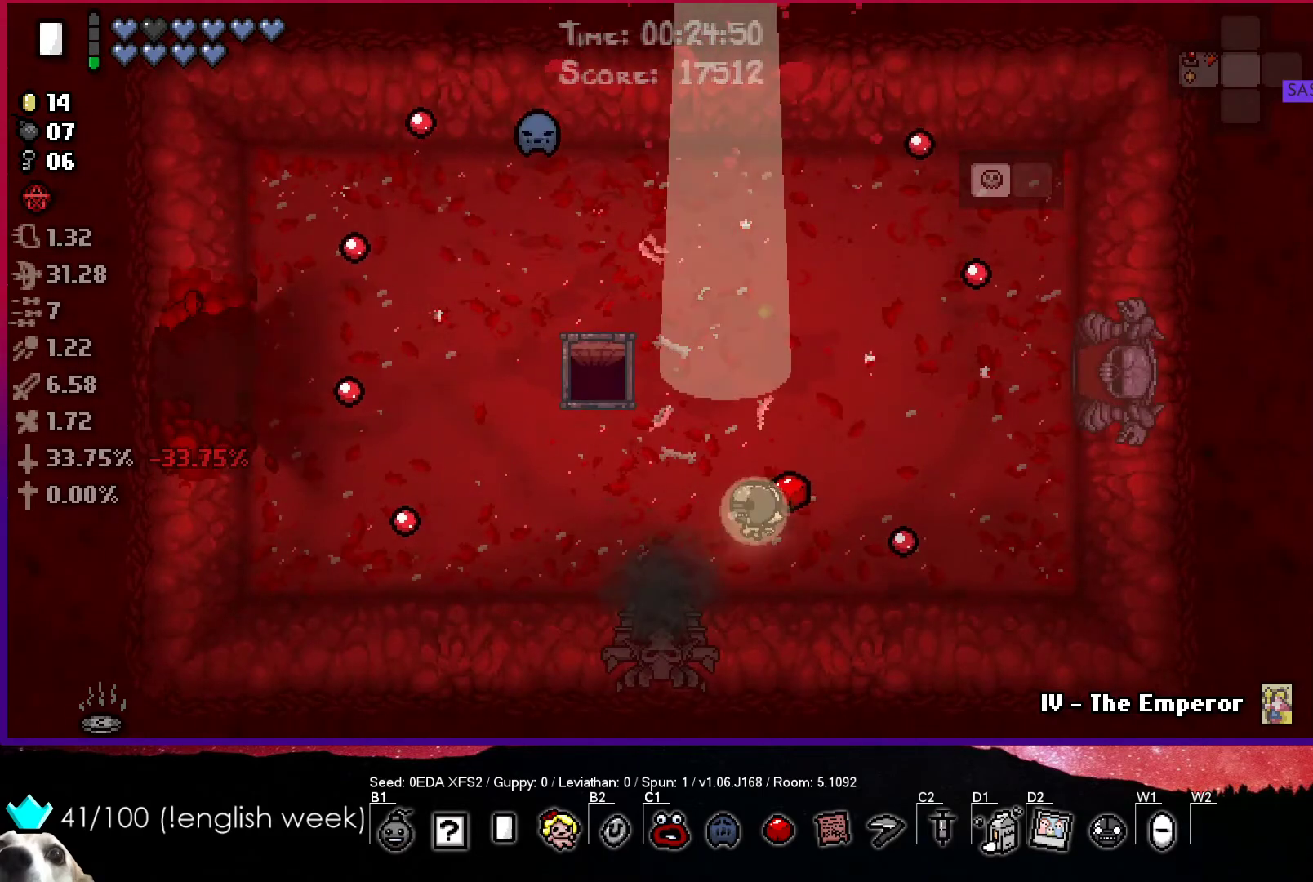
{"buttons": [], "left_stick": "down", "events": [[367, "left_stick", "down"]]}
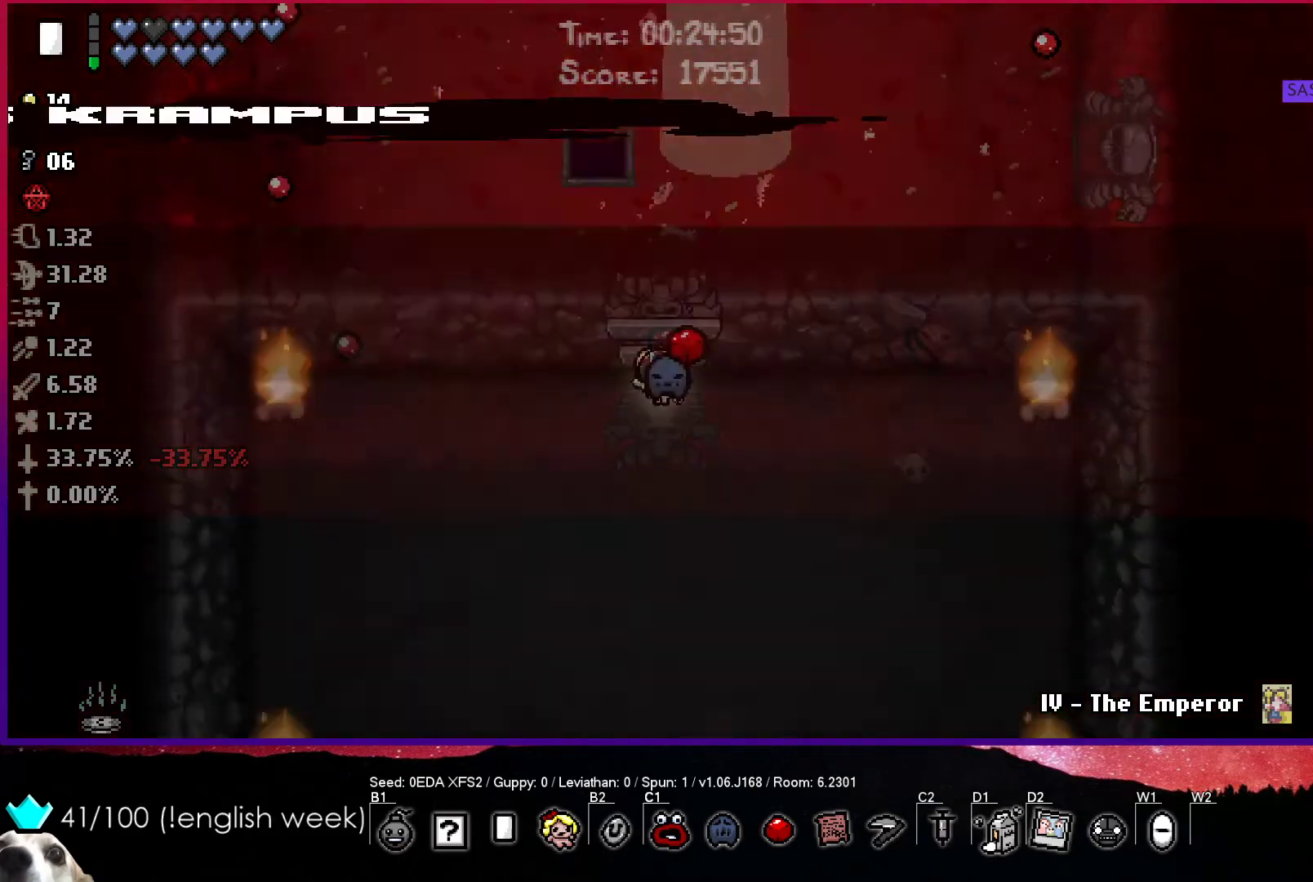
{"buttons": ["CROSS"], "left_stick": "center", "events": [[50, "left_stick", "center"], [67, "CROSS", "down"]]}
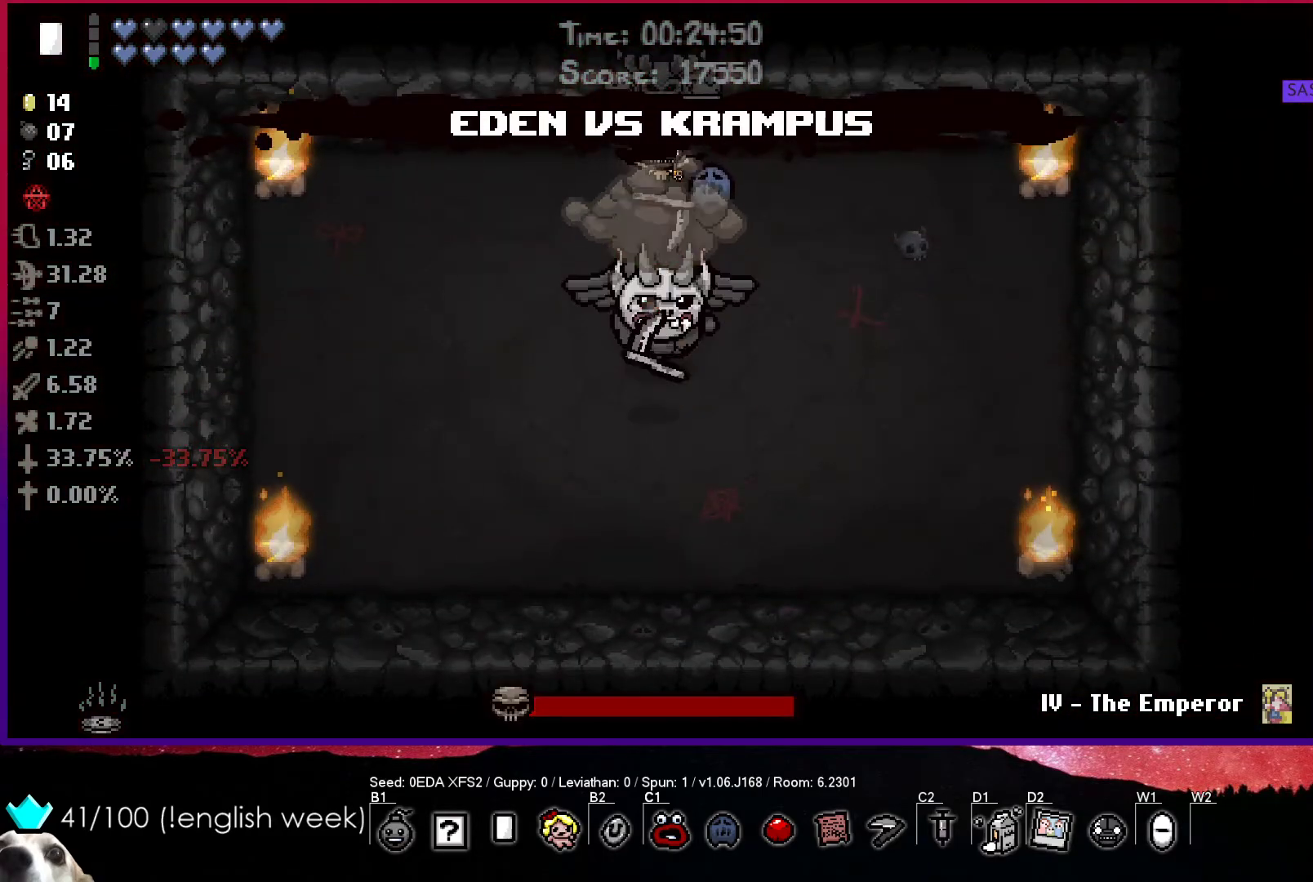
{"buttons": ["CROSS", "SQUARE"], "left_stick": "down-right", "events": [[267, "left_stick", "right"], [433, "SQUARE", "down"], [483, "left_stick", "down-right"]]}
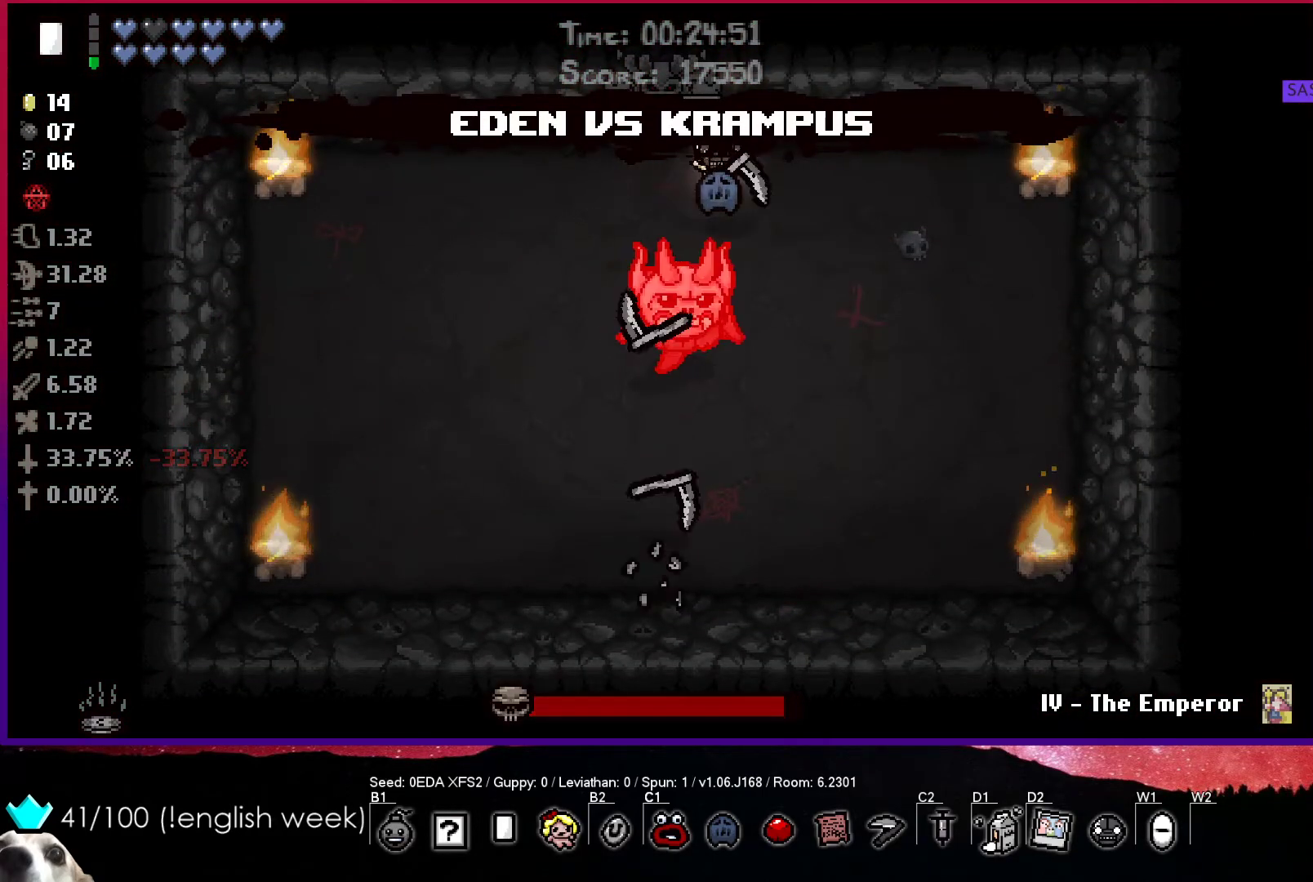
{"buttons": ["SQUARE"], "left_stick": "center", "events": [[83, "CROSS", "up"], [483, "left_stick", "center"]]}
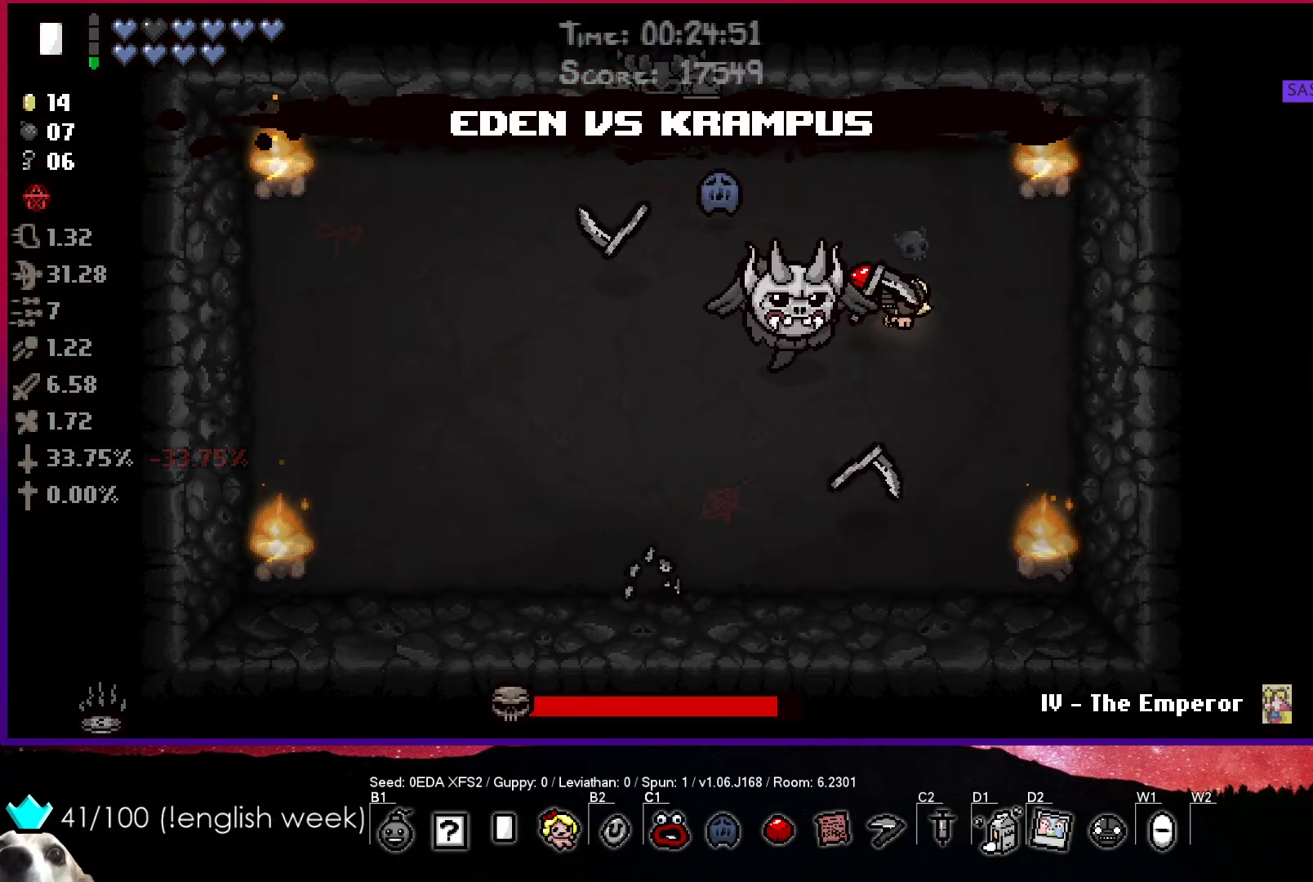
{"buttons": ["SQUARE"], "left_stick": "up-right", "events": [[67, "left_stick", "right"], [167, "left_stick", "center"], [267, "left_stick", "up-right"], [383, "left_stick", "center"], [450, "left_stick", "up-right"]]}
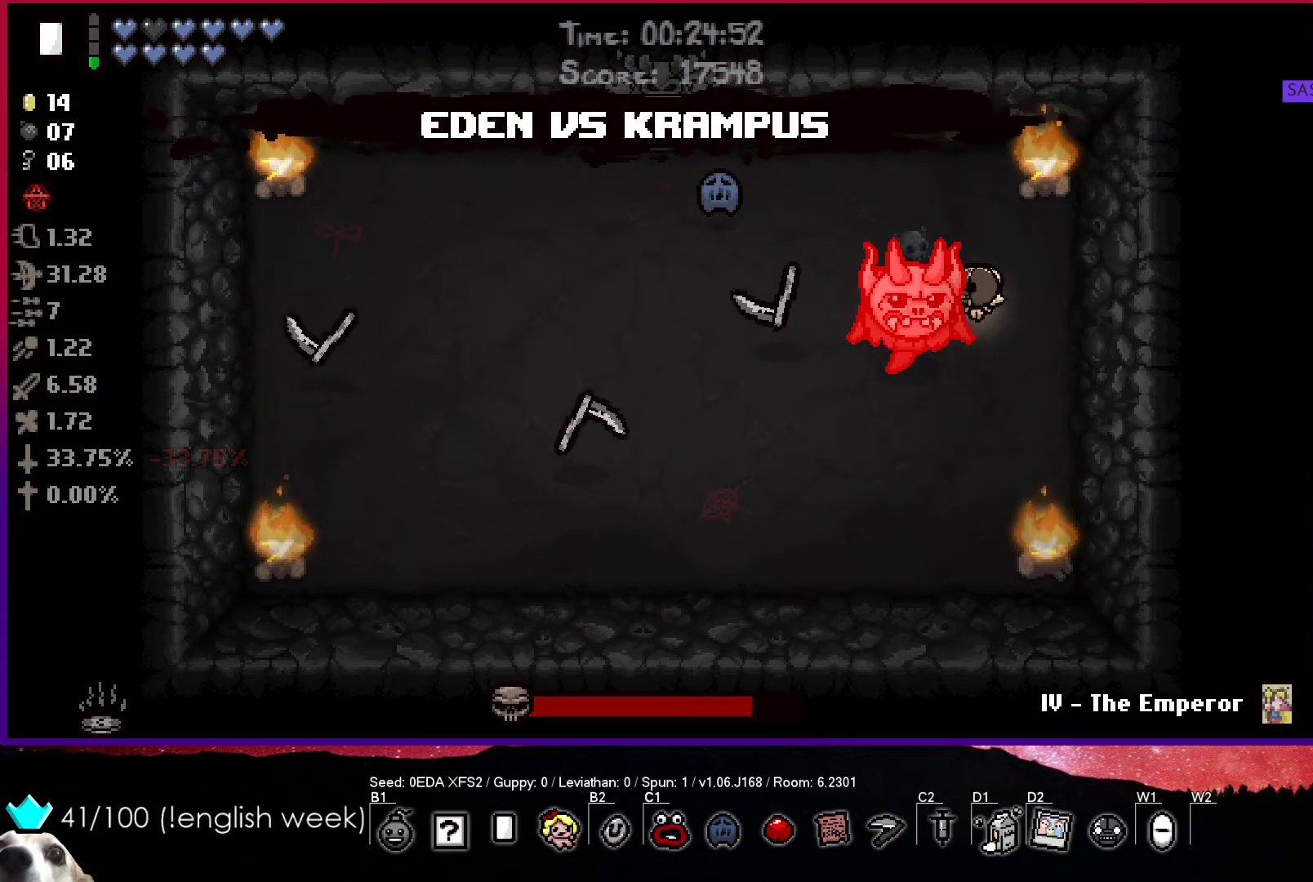
{"buttons": ["CROSS", "SQUARE"], "left_stick": "center", "events": [[33, "left_stick", "center"], [150, "left_stick", "up-right"], [400, "left_stick", "center"], [483, "CROSS", "down"]]}
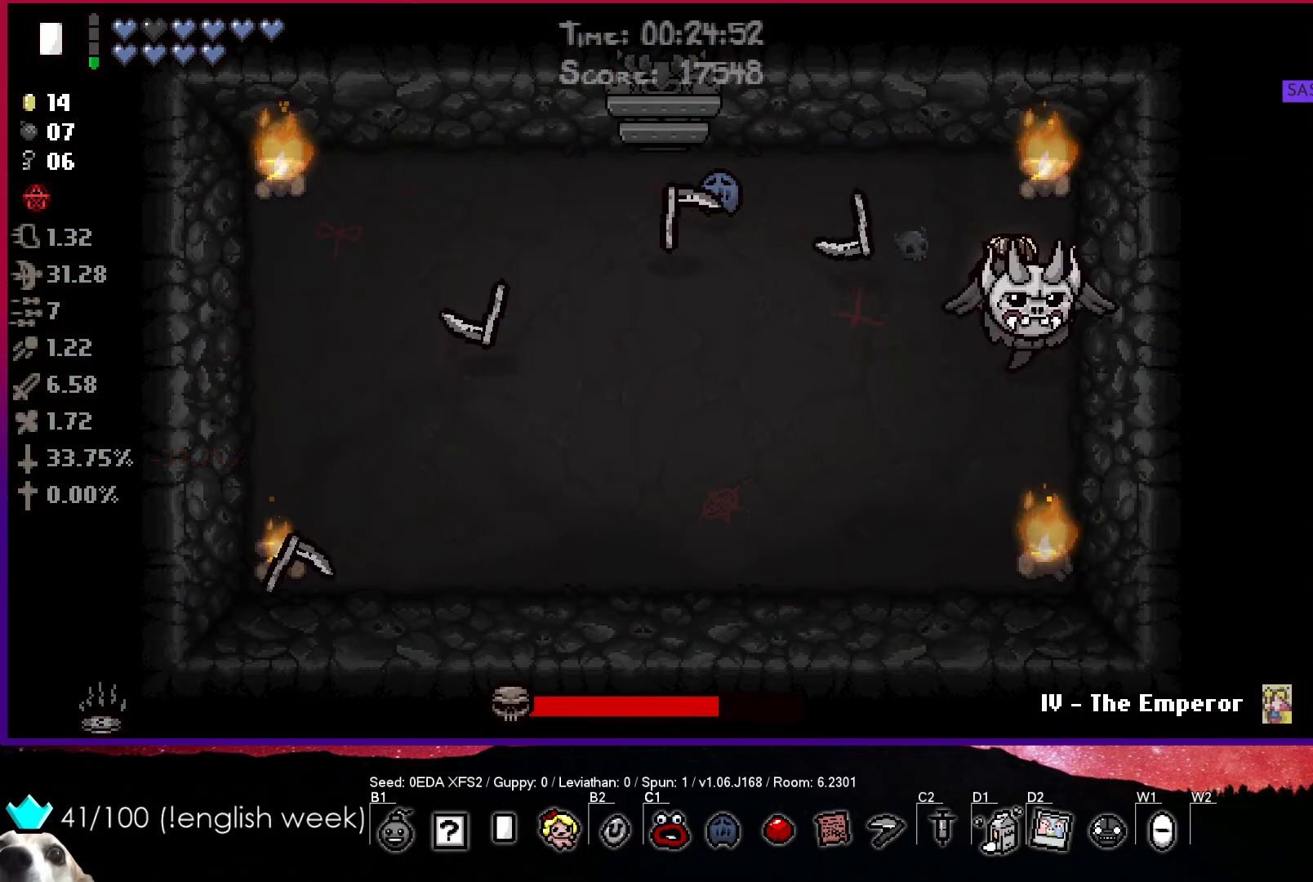
{"buttons": ["CIRCLE"], "left_stick": "down-left", "events": [[150, "SQUARE", "up"], [150, "left_stick", "left"], [217, "CIRCLE", "down"], [250, "CROSS", "up"], [300, "left_stick", "center"], [367, "left_stick", "down-left"]]}
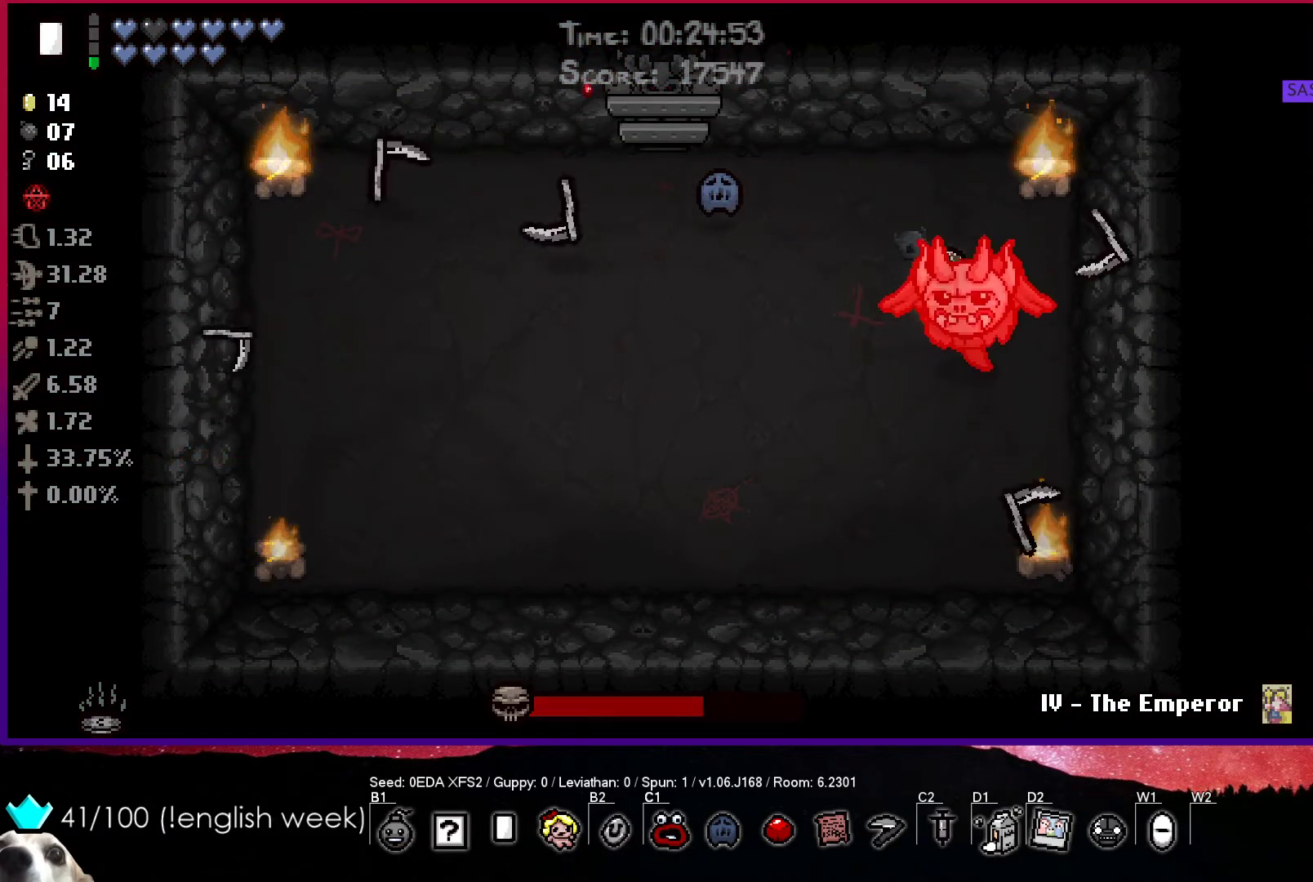
{"buttons": ["CIRCLE"], "left_stick": "down-left", "events": [[167, "left_stick", "left"], [467, "left_stick", "down-left"]]}
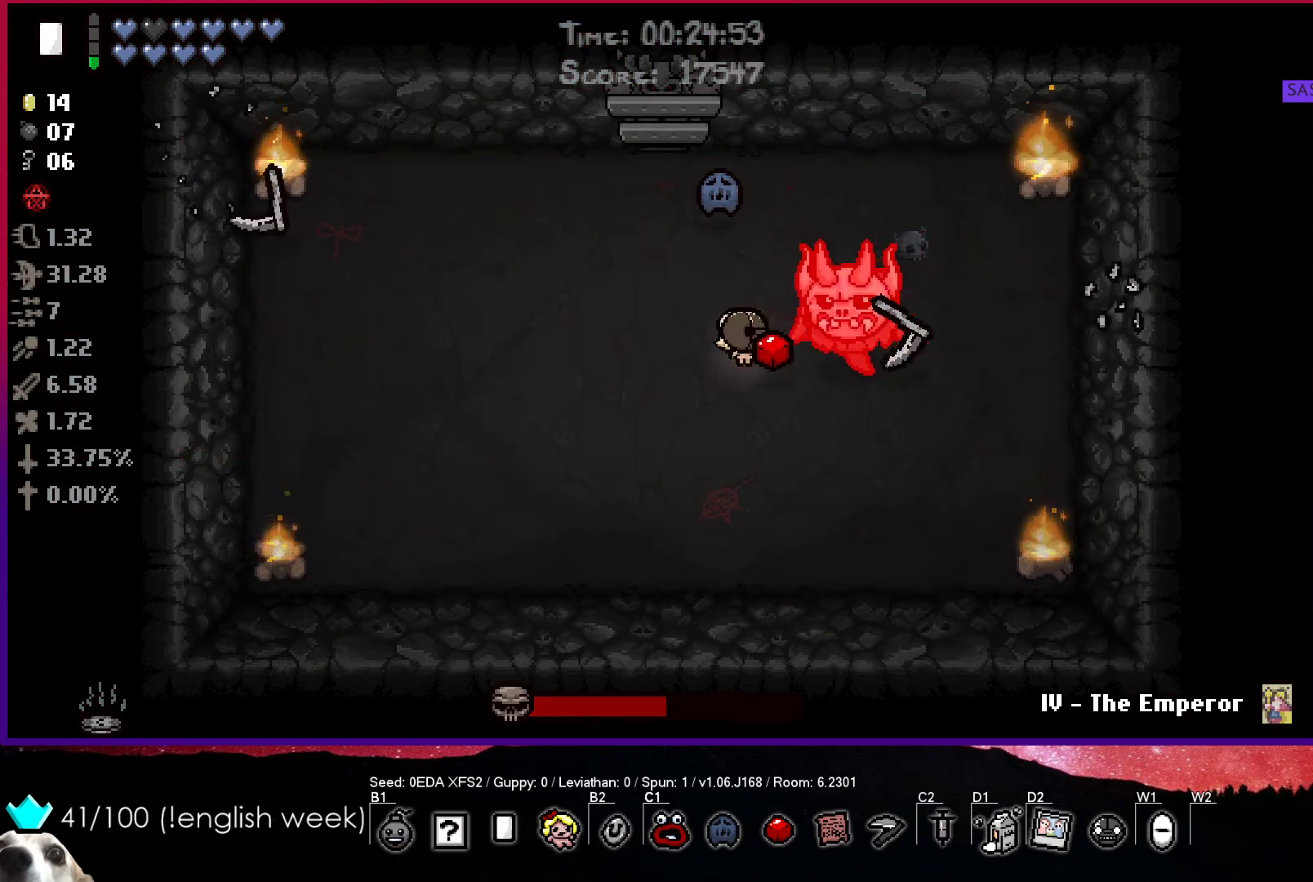
{"buttons": ["CIRCLE"], "left_stick": "down-left", "events": [[117, "left_stick", "center"], [433, "left_stick", "down-right"], [500, "left_stick", "down-left"]]}
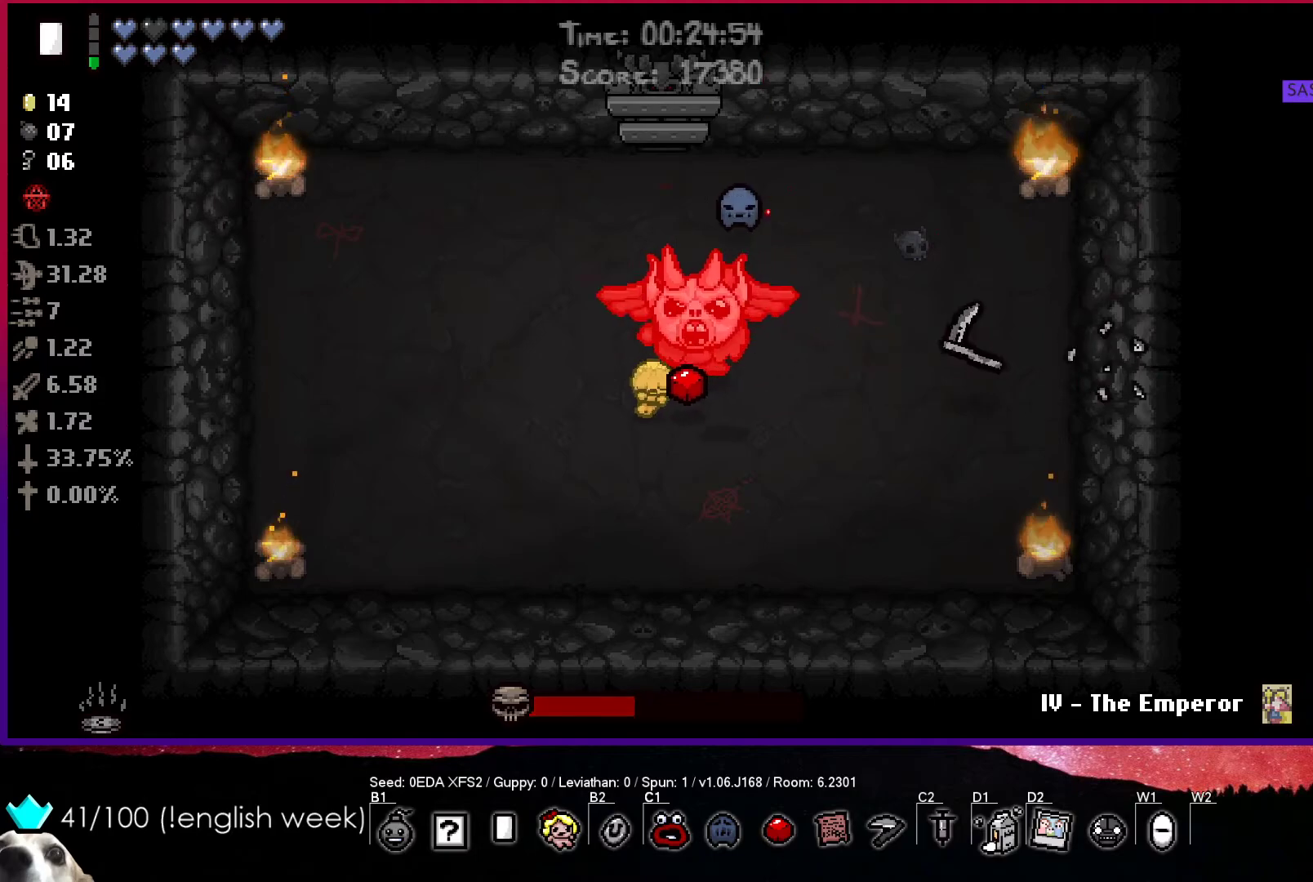
{"buttons": ["TRIANGLE"], "left_stick": "center", "events": [[50, "TRIANGLE", "down"], [150, "left_stick", "up-left"], [200, "CIRCLE", "up"], [200, "left_stick", "up-right"], [417, "left_stick", "center"]]}
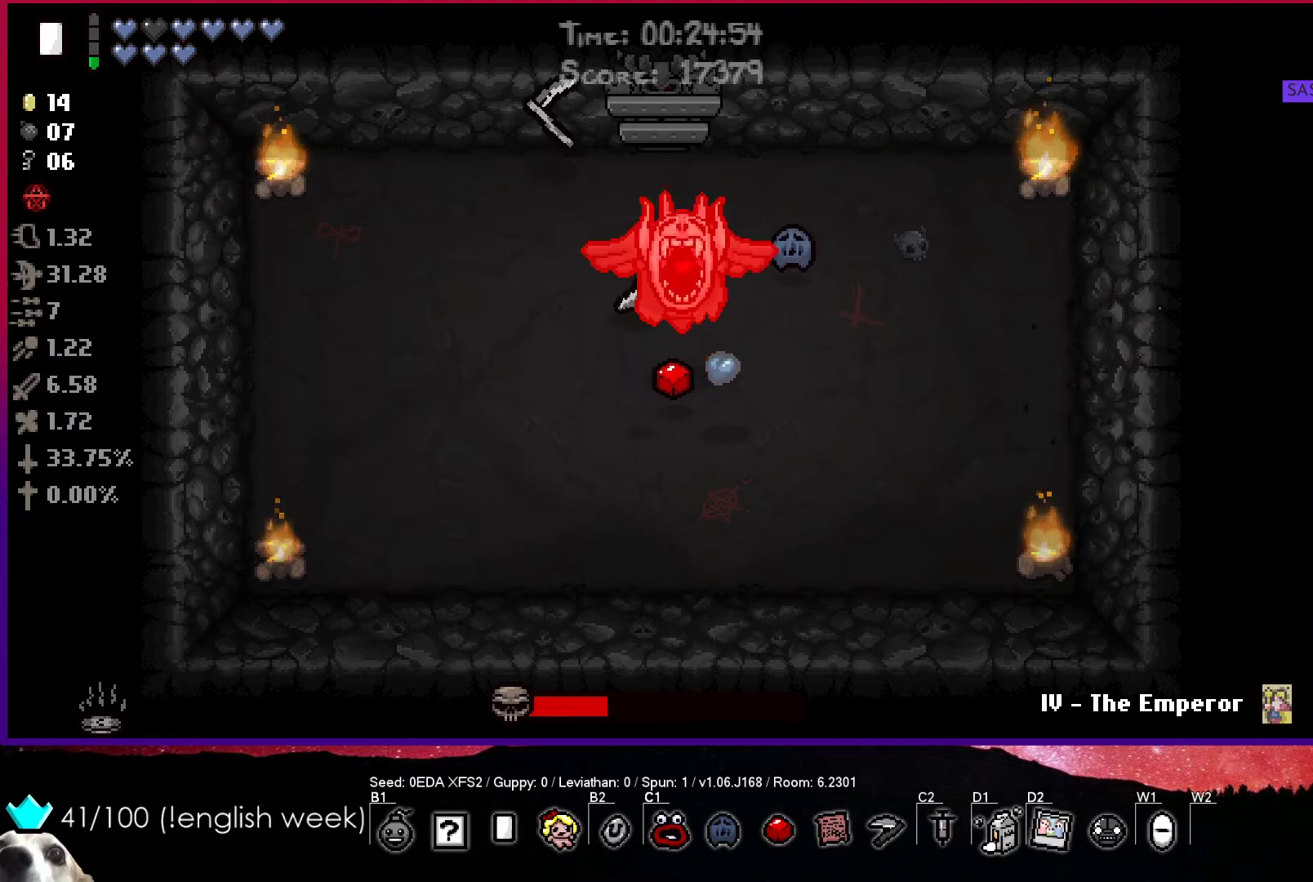
{"buttons": ["TRIANGLE"], "left_stick": "right", "events": [[67, "left_stick", "up-right"], [150, "left_stick", "center"], [333, "left_stick", "right"]]}
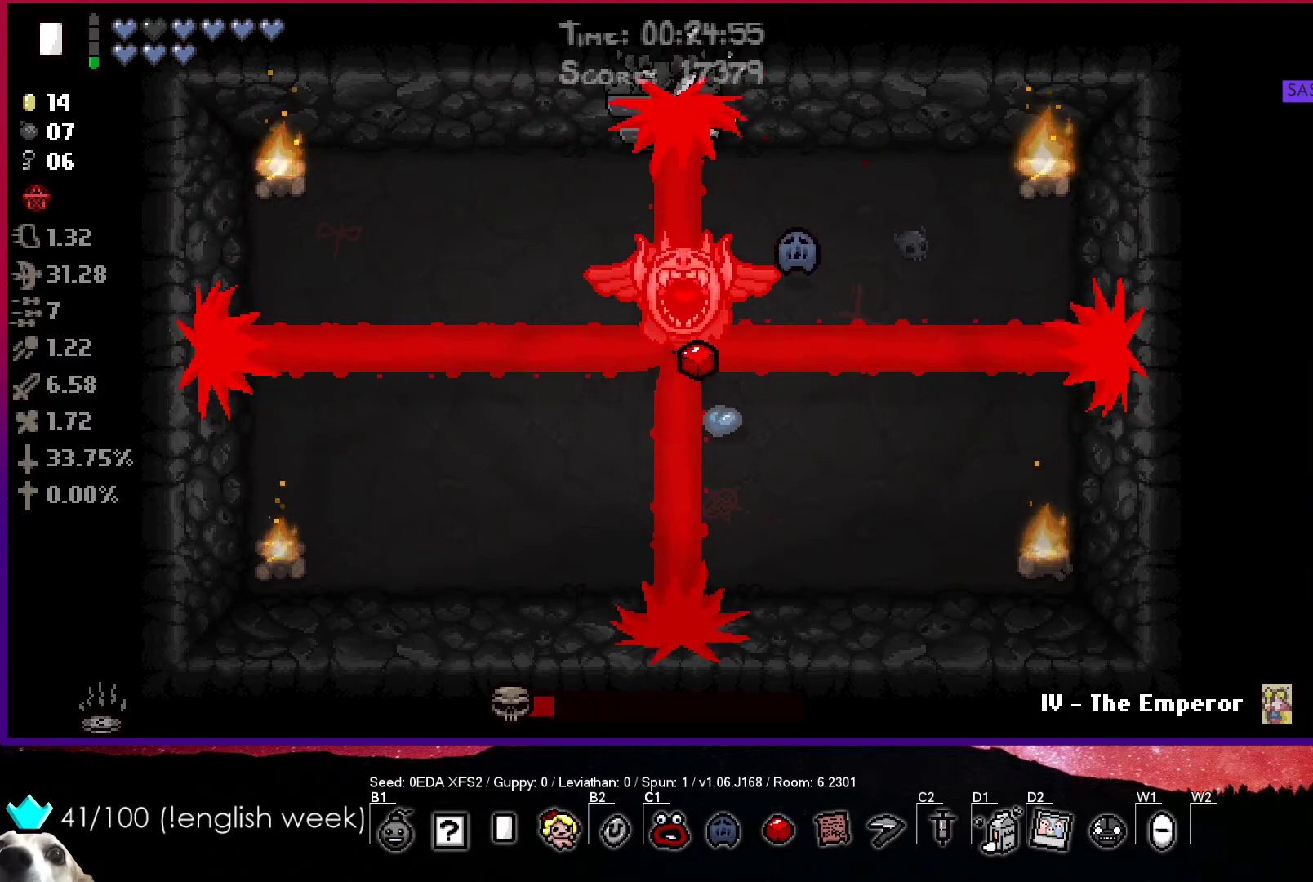
{"buttons": ["SQUARE"], "left_stick": "down-right", "events": [[67, "left_stick", "up-right"], [83, "TRIANGLE", "up"], [100, "SQUARE", "down"], [183, "left_stick", "up"], [367, "left_stick", "down-right"]]}